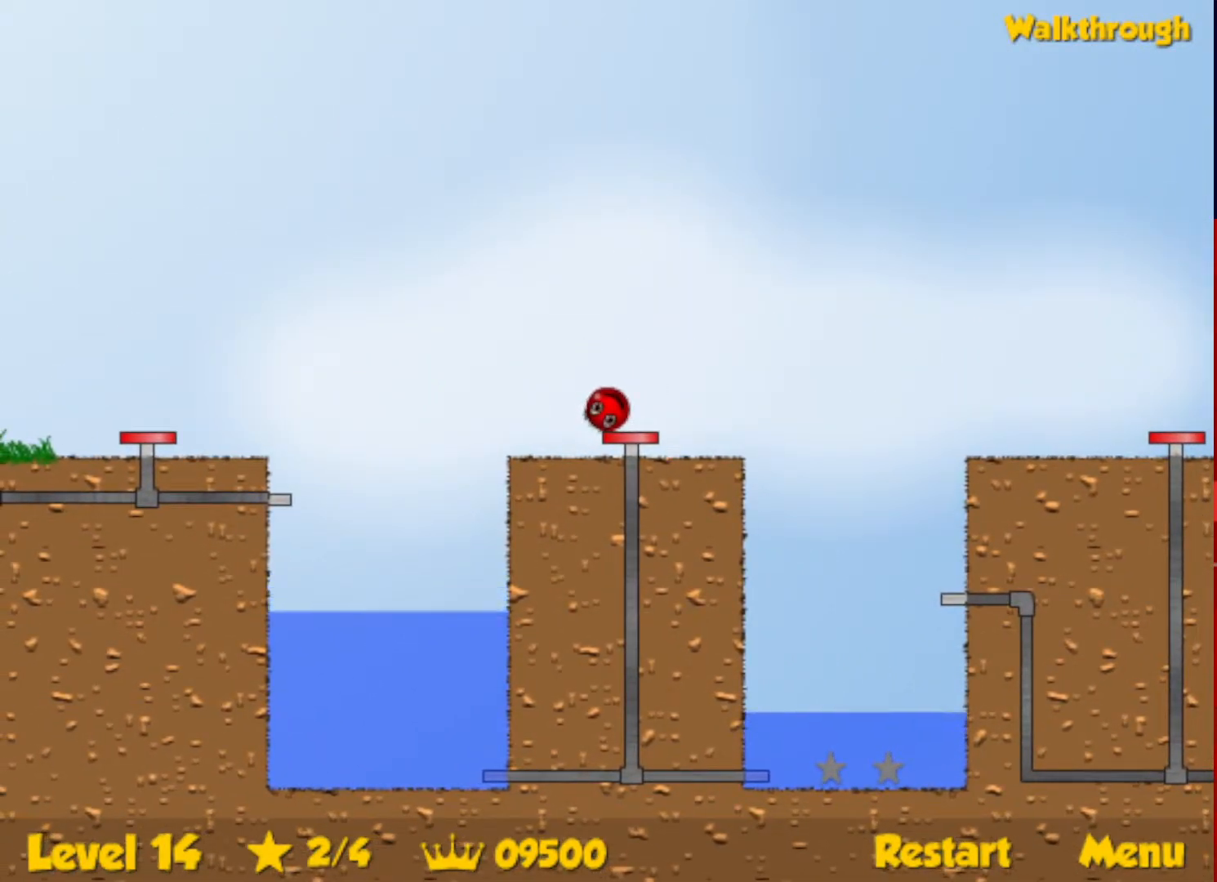
Gameplay with keyboard; each line is a JSON object with the keys held at the frame after it. "events" lists presses ("down") and releases ("up") of "down", "escape", "left", "r", "right" and "up" between this image and that frame as [ms after this image, input, new state], when the widget could be followed in between. No other keys are recorded. Mouse input is not recorded.
{"keys": ["down"], "events": []}
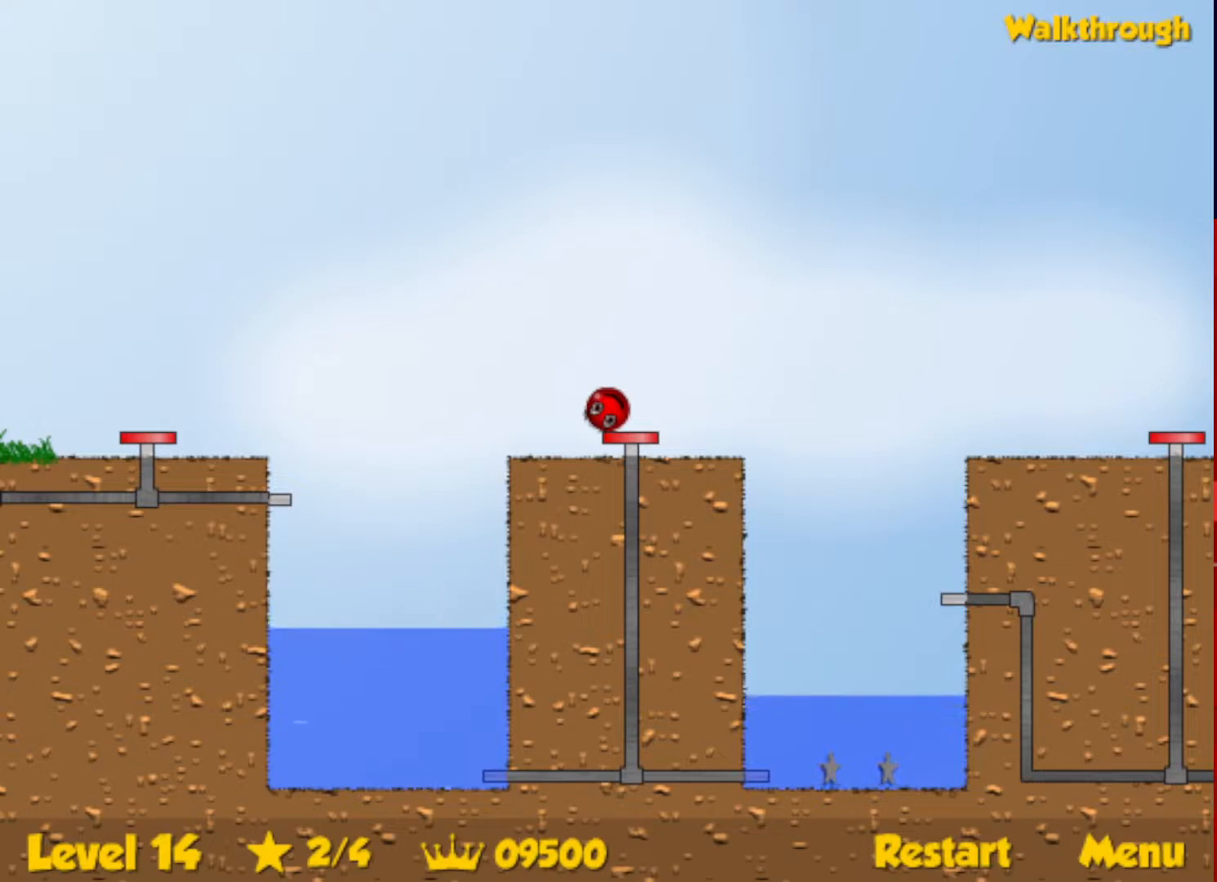
{"keys": [], "events": [[150, "down", "up"]]}
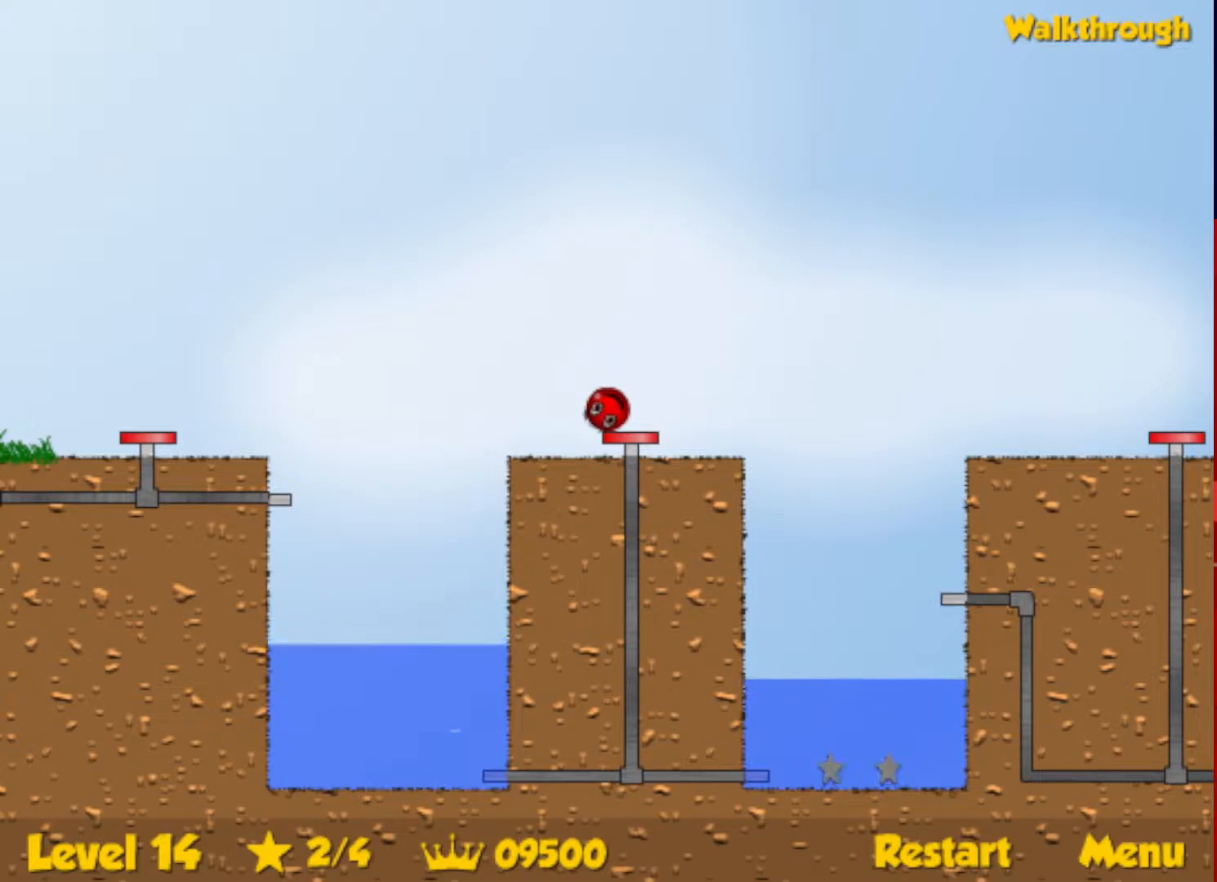
{"keys": ["right"], "events": [[33, "right", "down"]]}
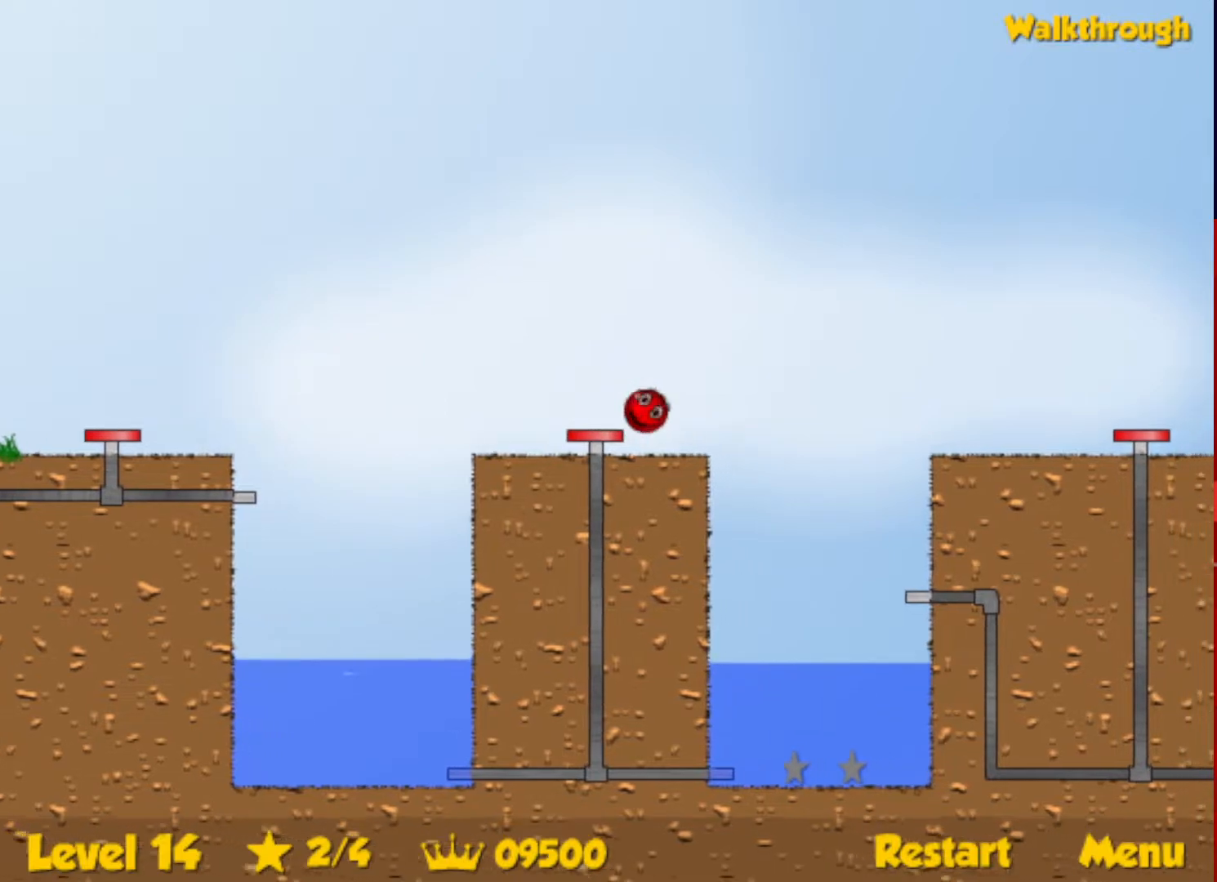
{"keys": ["down", "left"], "events": [[117, "right", "up"], [133, "left", "down"], [167, "down", "down"]]}
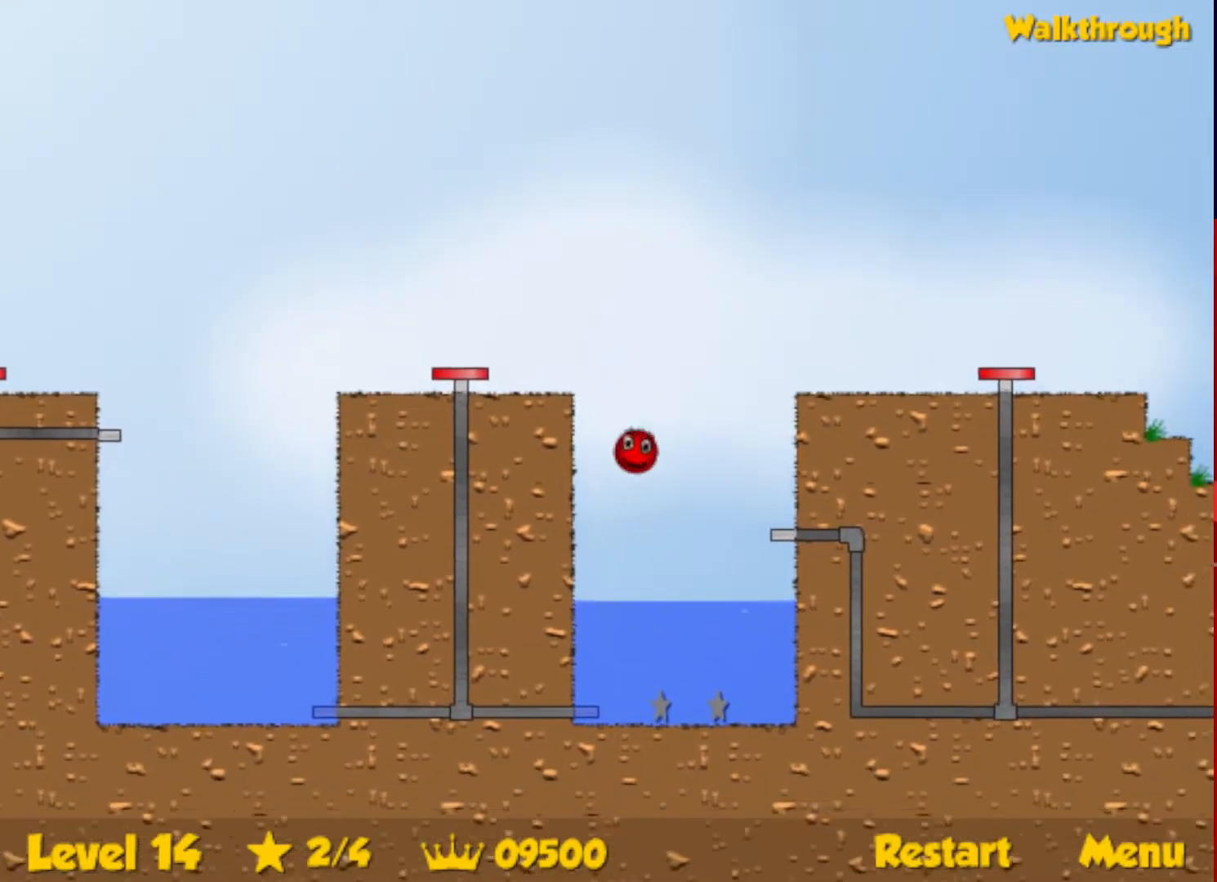
{"keys": ["right"], "events": [[200, "left", "up"], [233, "right", "down"], [400, "down", "up"]]}
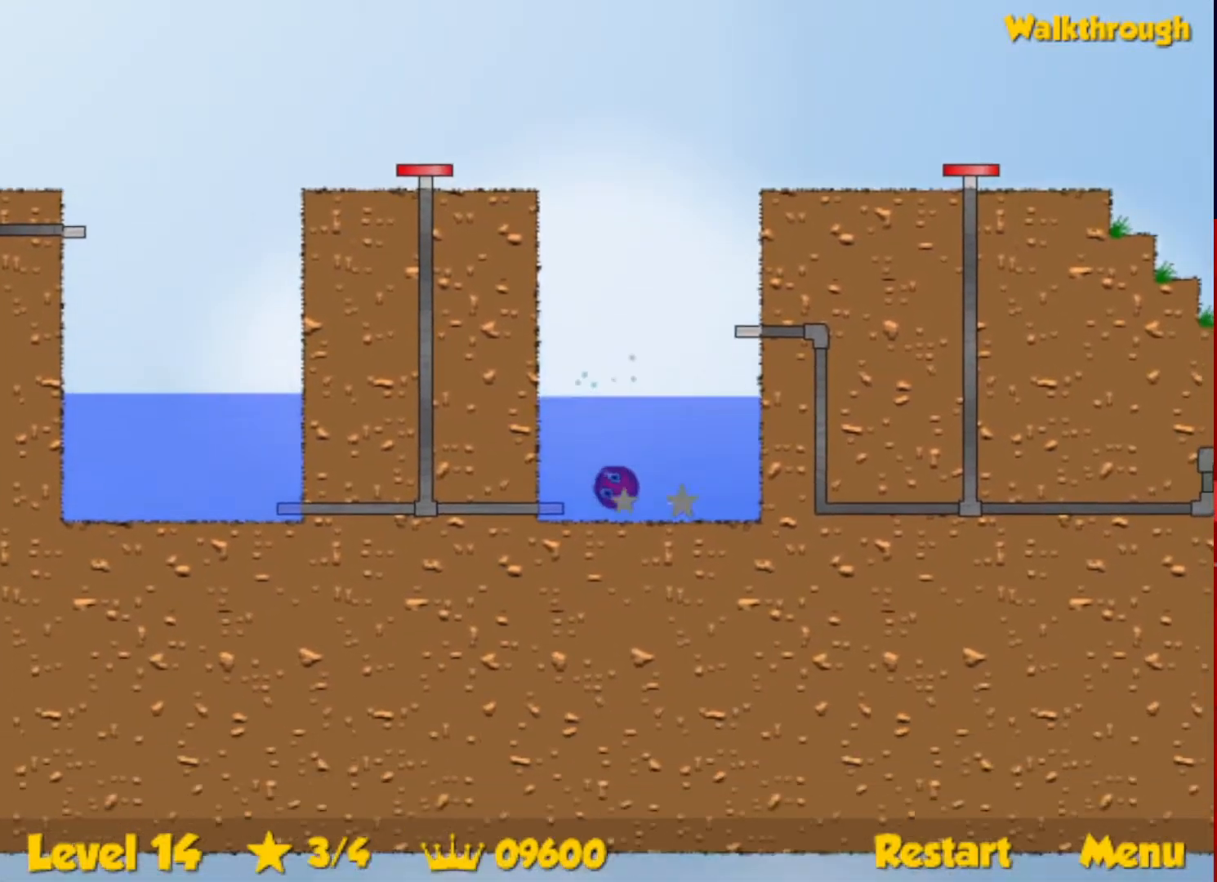
{"keys": ["up"], "events": [[33, "up", "down"], [150, "right", "up"], [250, "left", "down"], [500, "left", "up"]]}
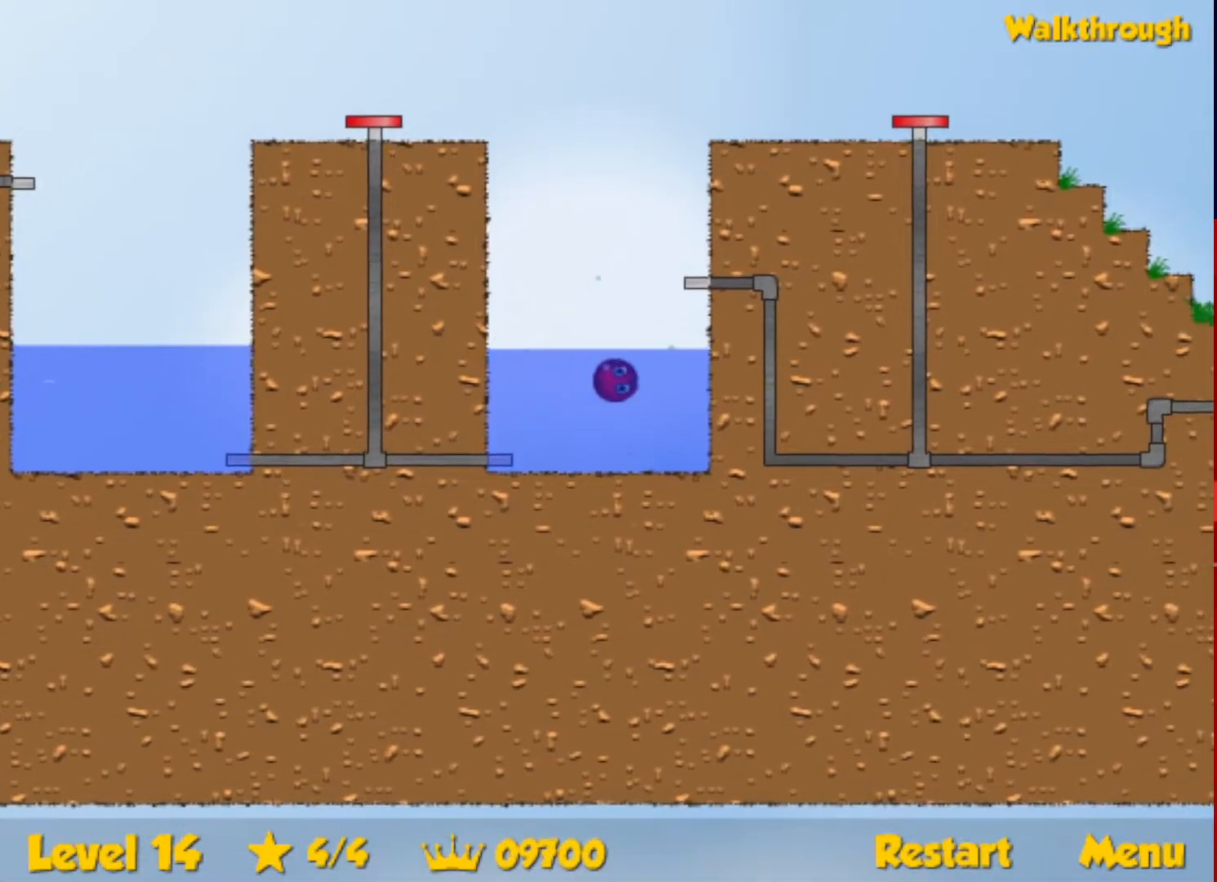
{"keys": ["right", "up"], "events": [[100, "right", "down"]]}
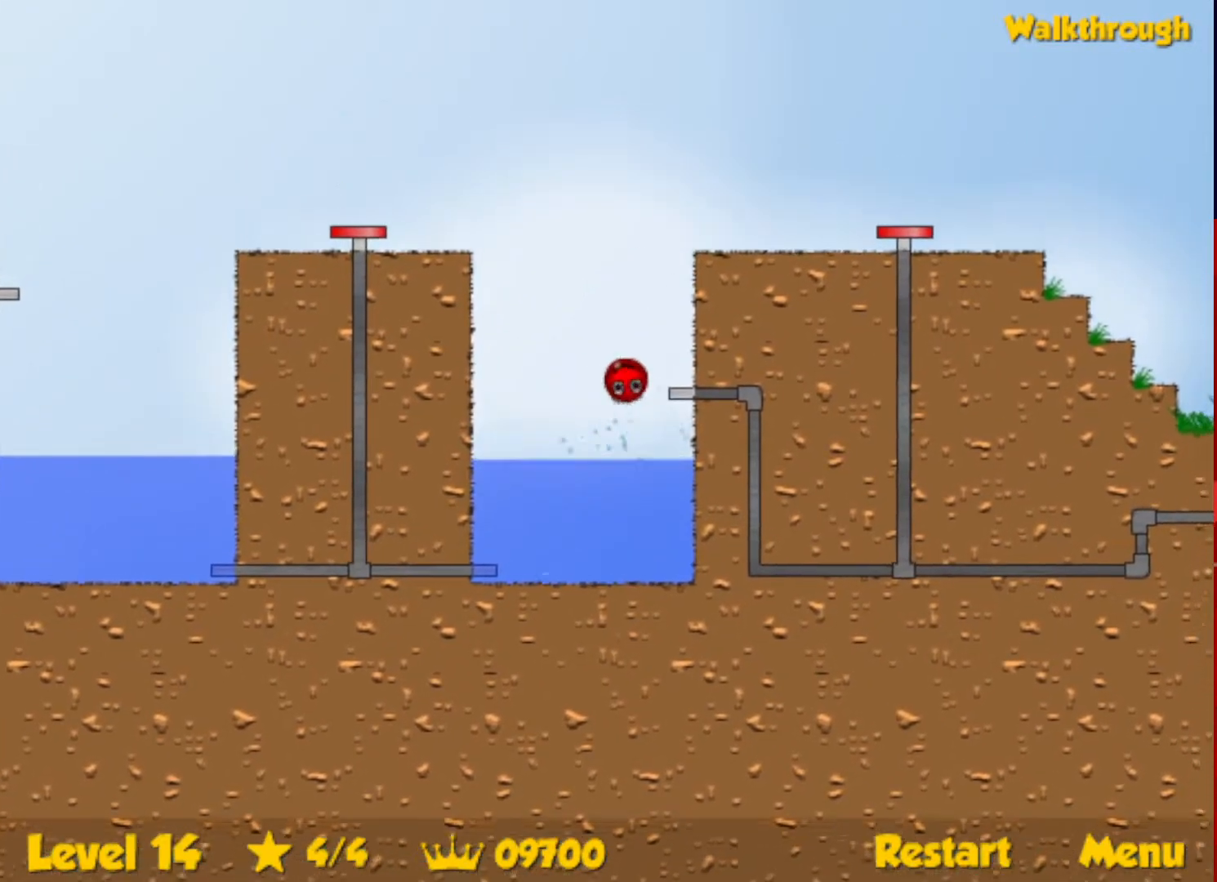
{"keys": ["up"], "events": [[83, "up", "up"], [283, "right", "up"], [317, "up", "down"]]}
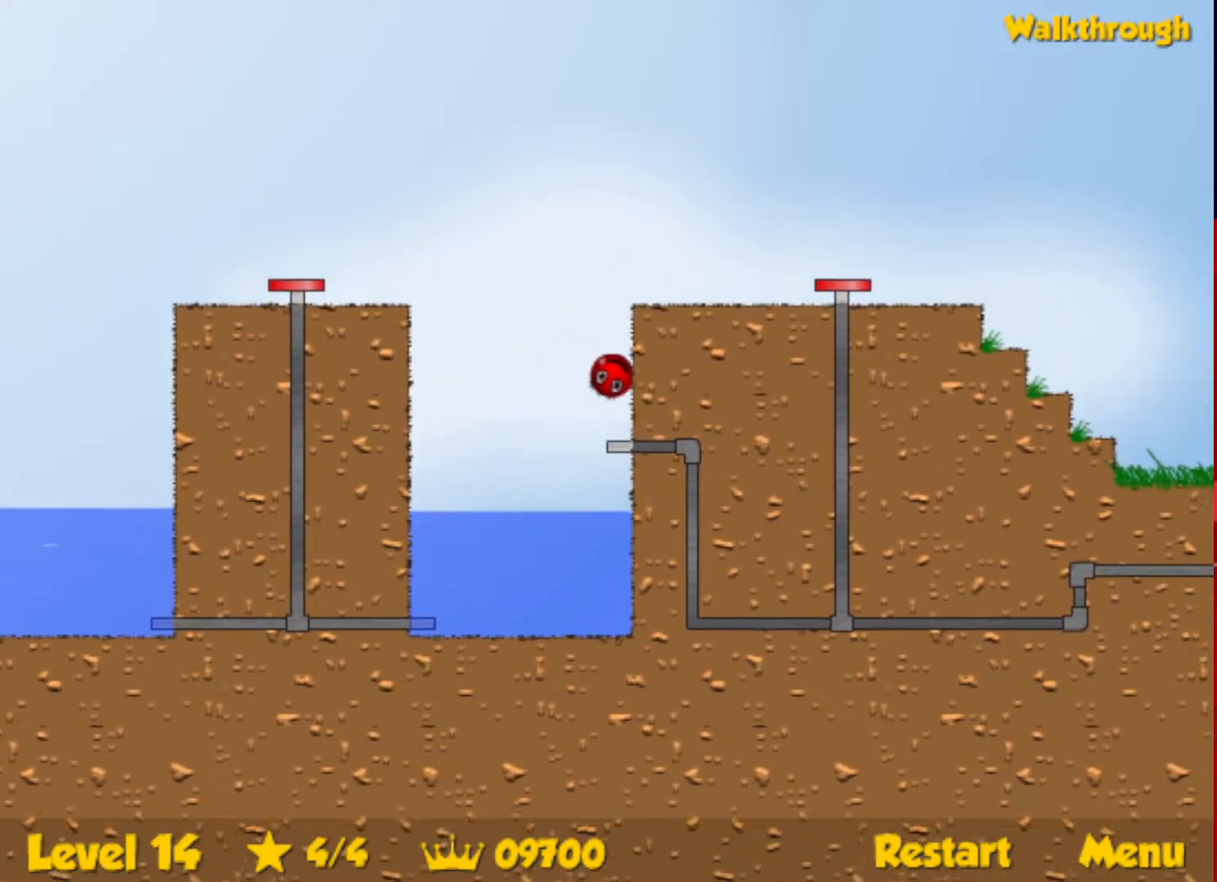
{"keys": ["right"], "events": [[267, "right", "down"], [300, "up", "up"]]}
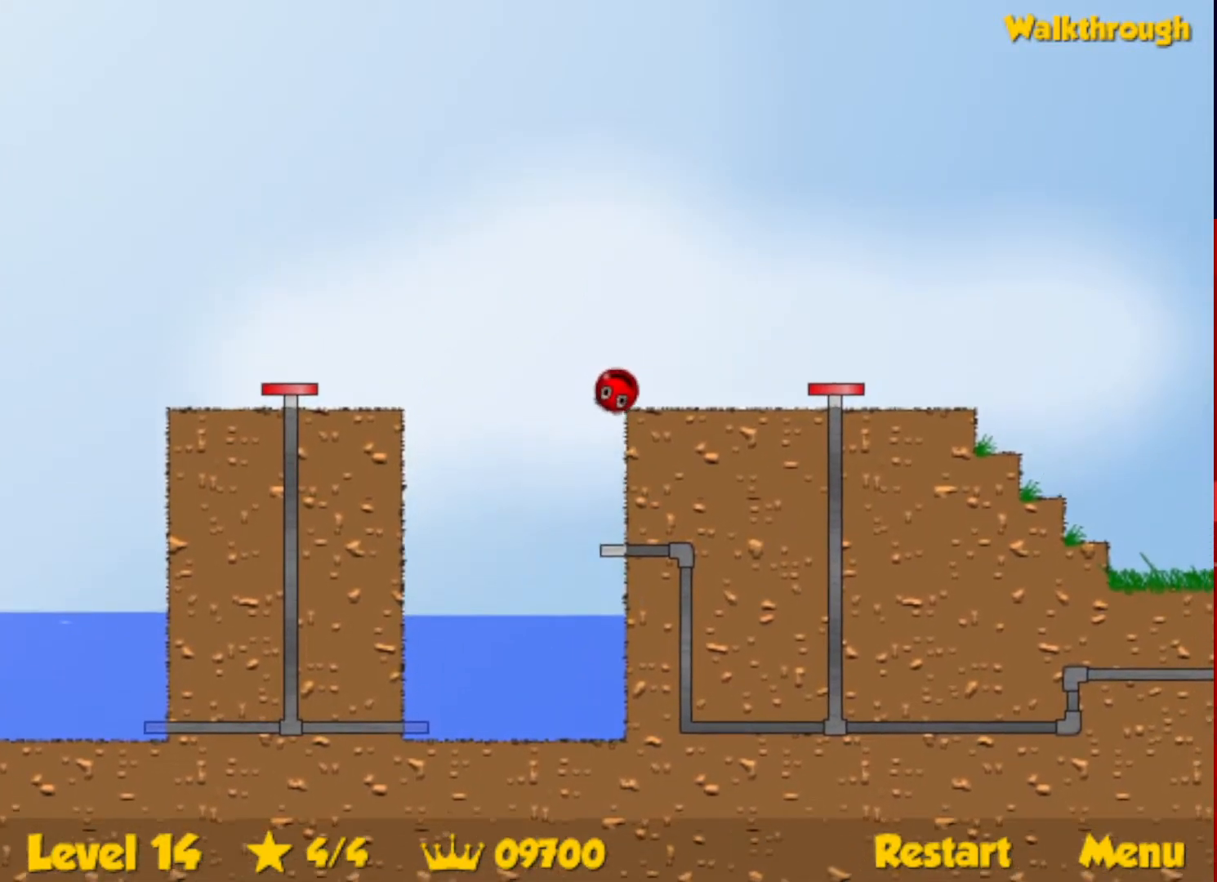
{"keys": ["right"], "events": []}
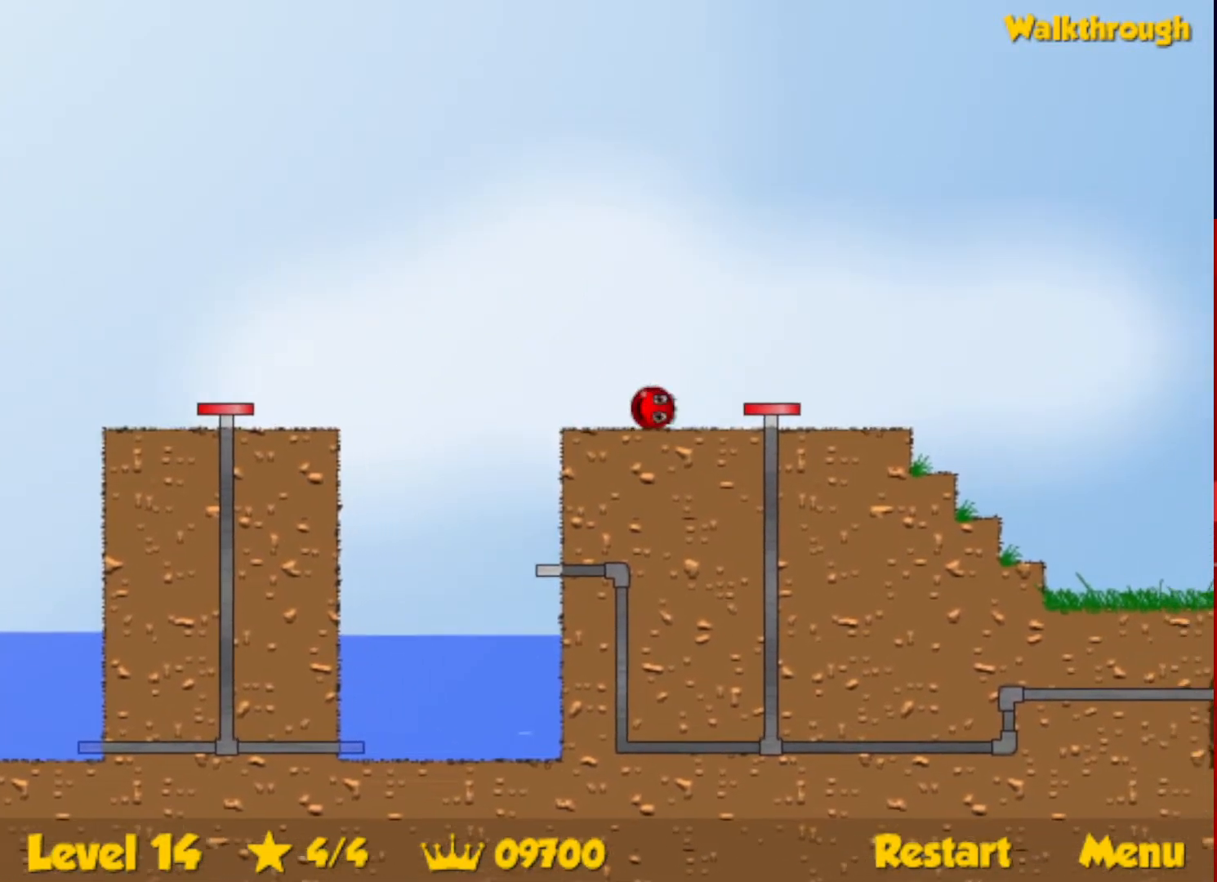
{"keys": ["right"], "events": [[17, "up", "down"], [67, "up", "up"]]}
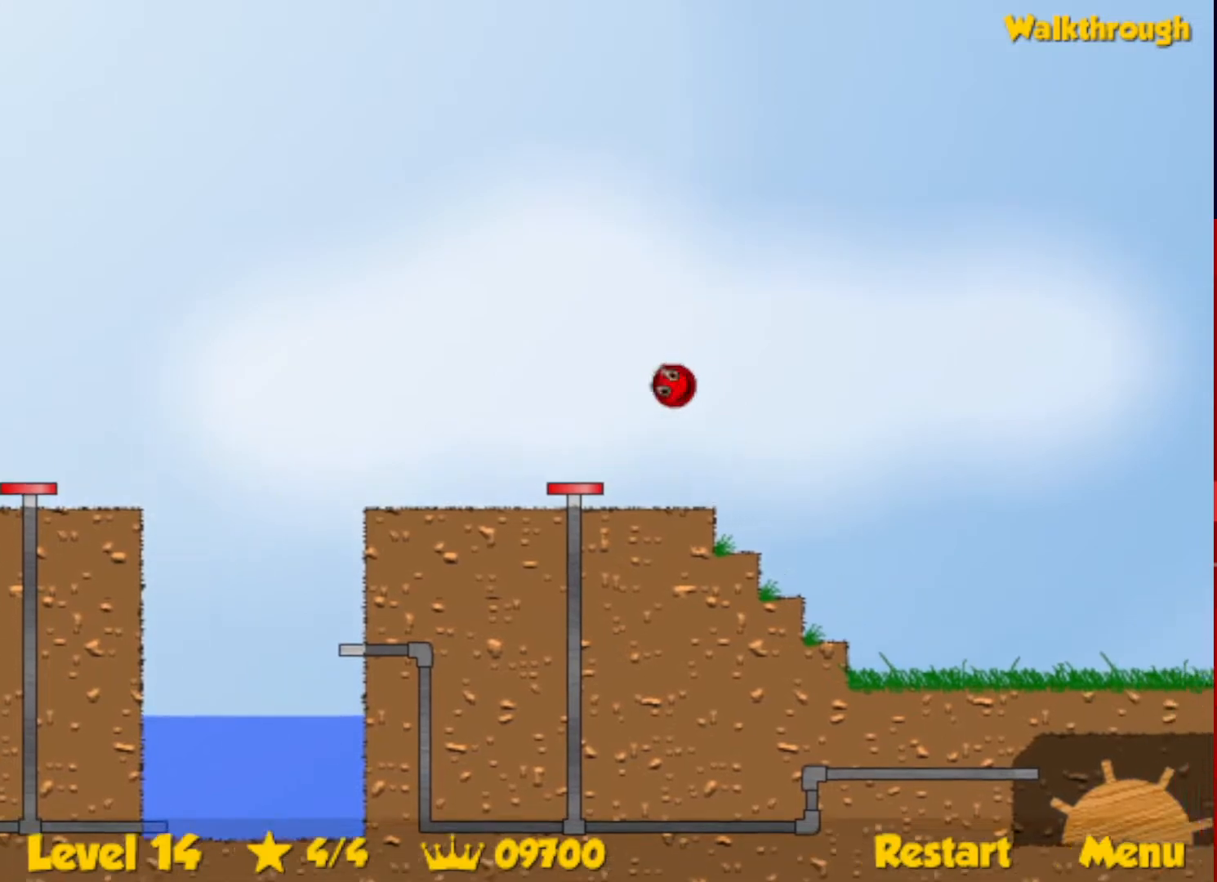
{"keys": ["right"], "events": []}
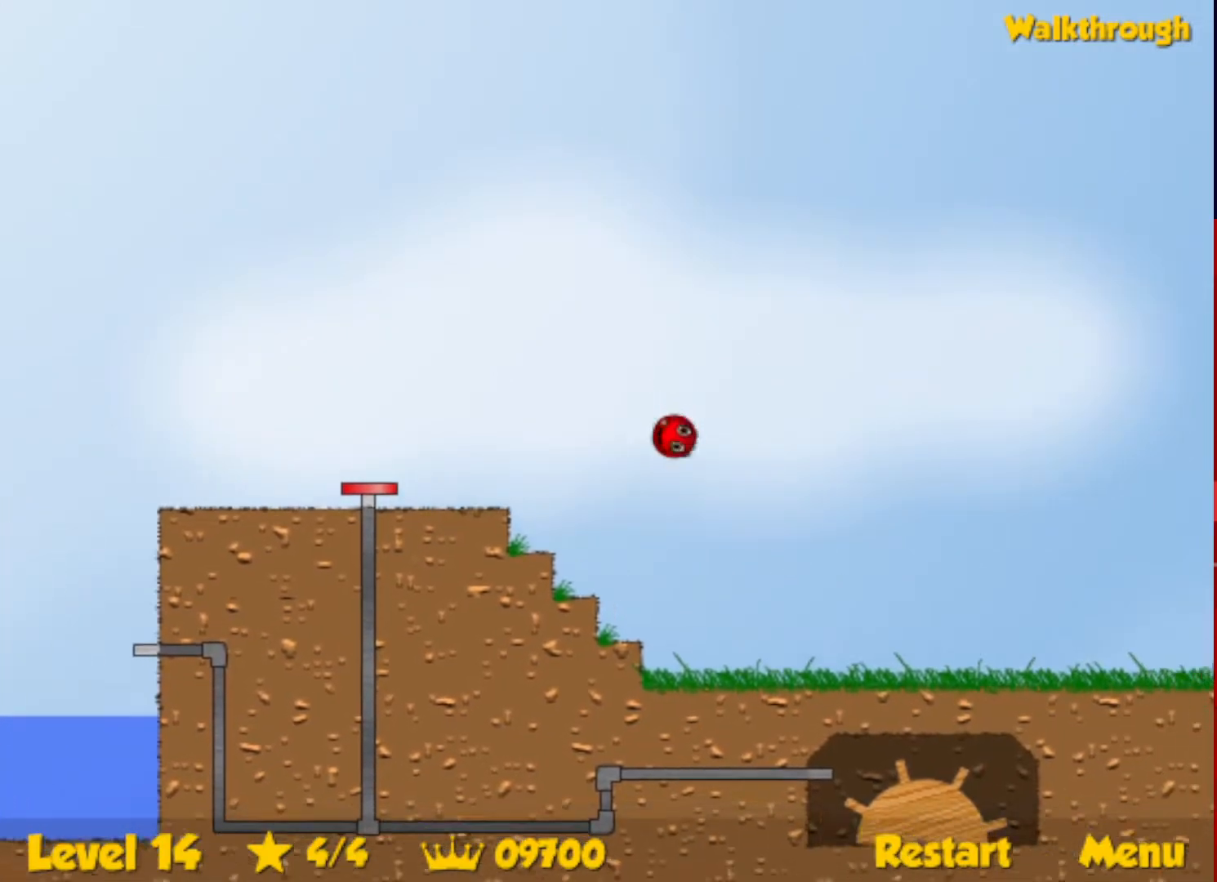
{"keys": ["right"], "events": []}
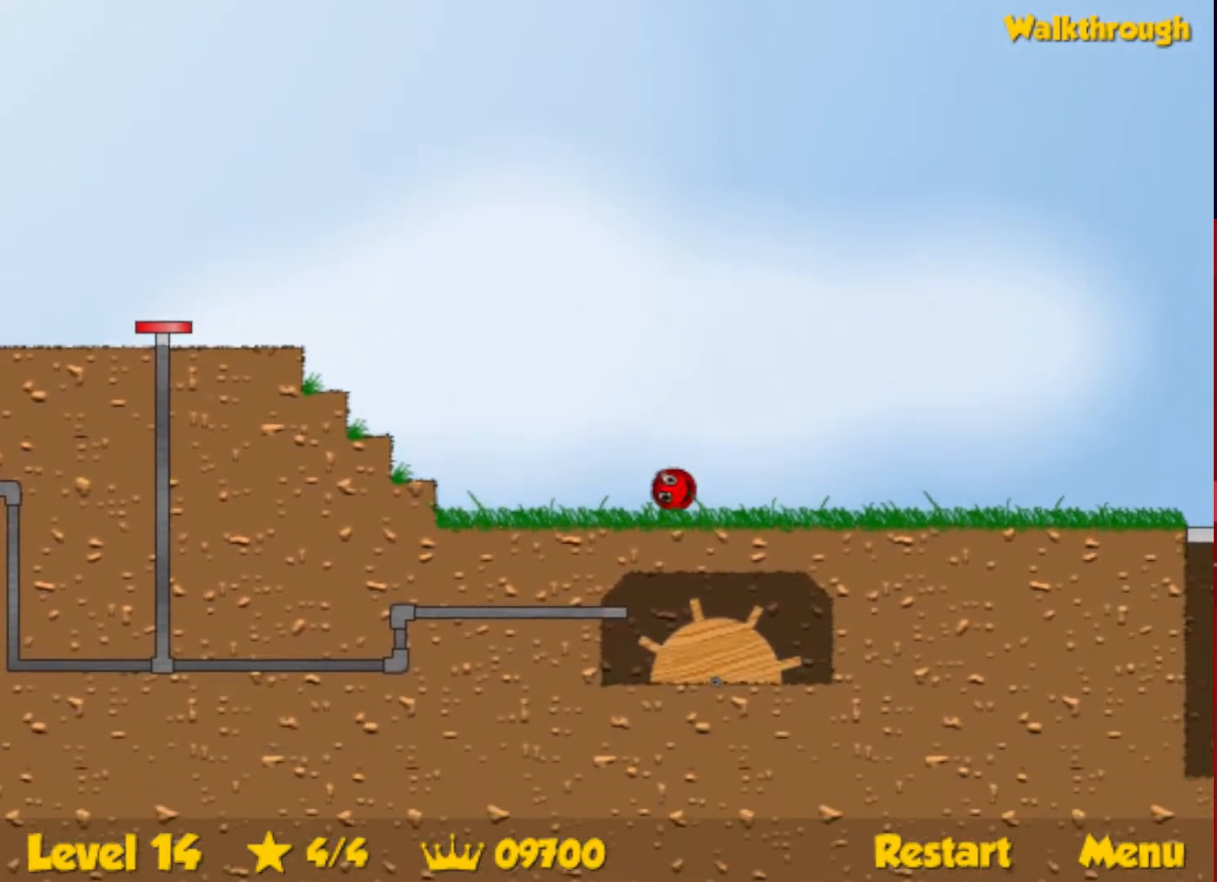
{"keys": ["right"], "events": []}
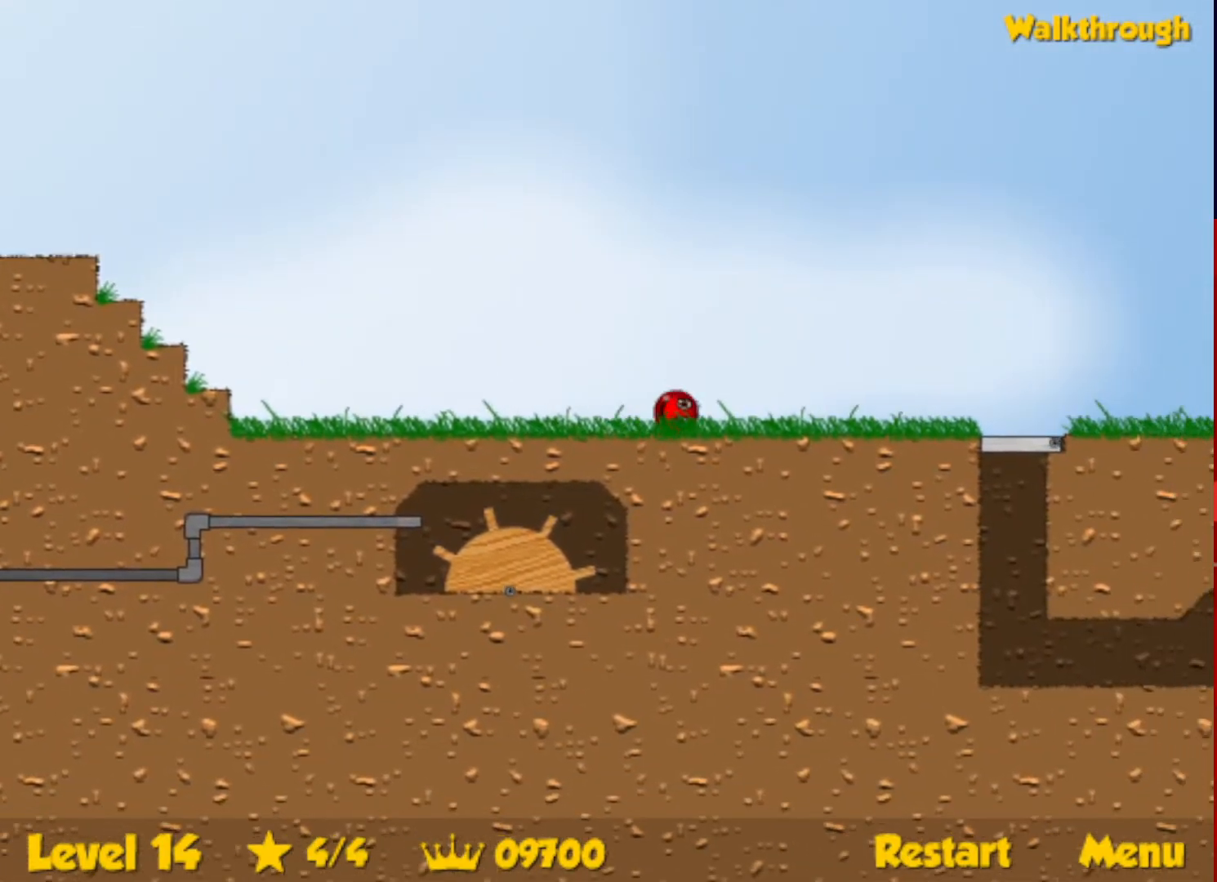
{"keys": ["left"], "events": [[233, "right", "up"], [250, "left", "down"], [283, "down", "down"], [483, "down", "up"]]}
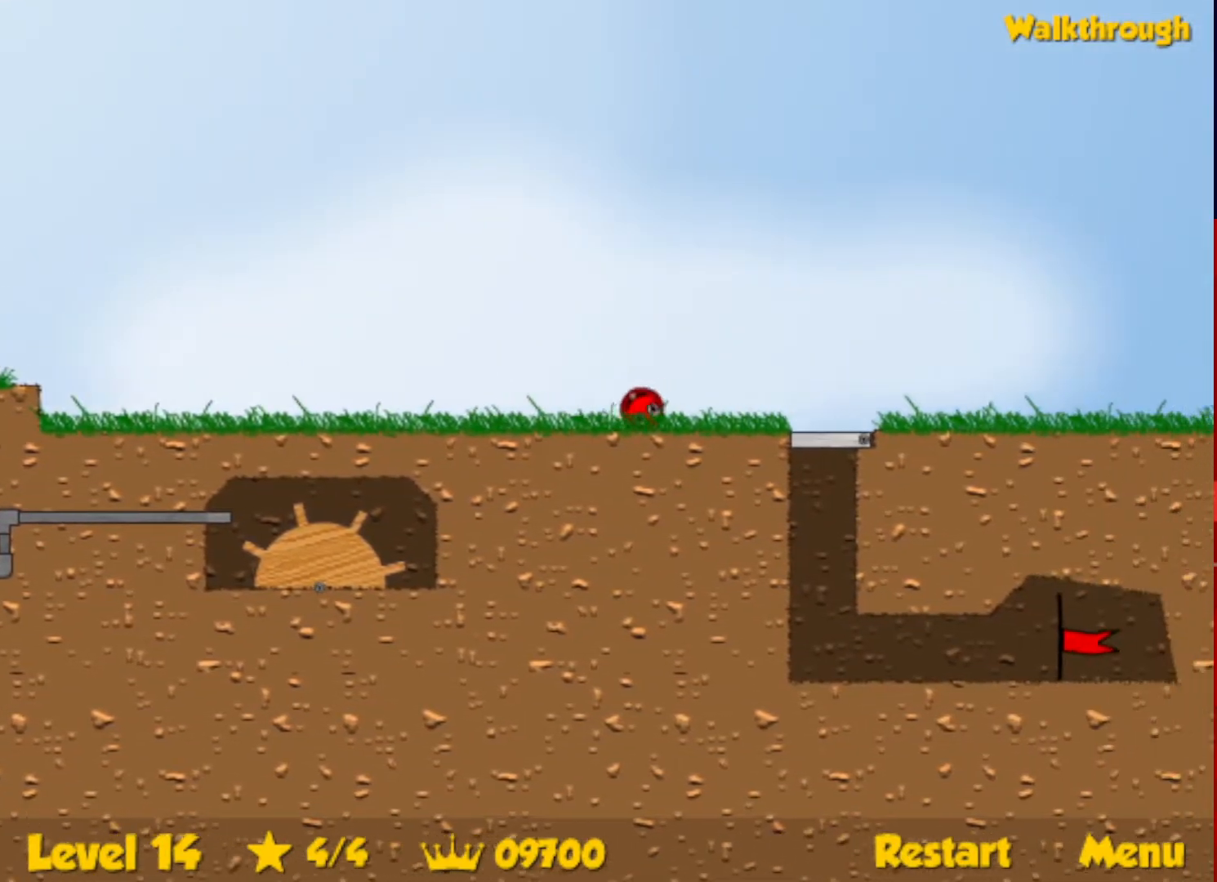
{"keys": ["up"], "events": [[17, "left", "up"], [133, "up", "down"], [167, "escape", "down"], [217, "escape", "up"]]}
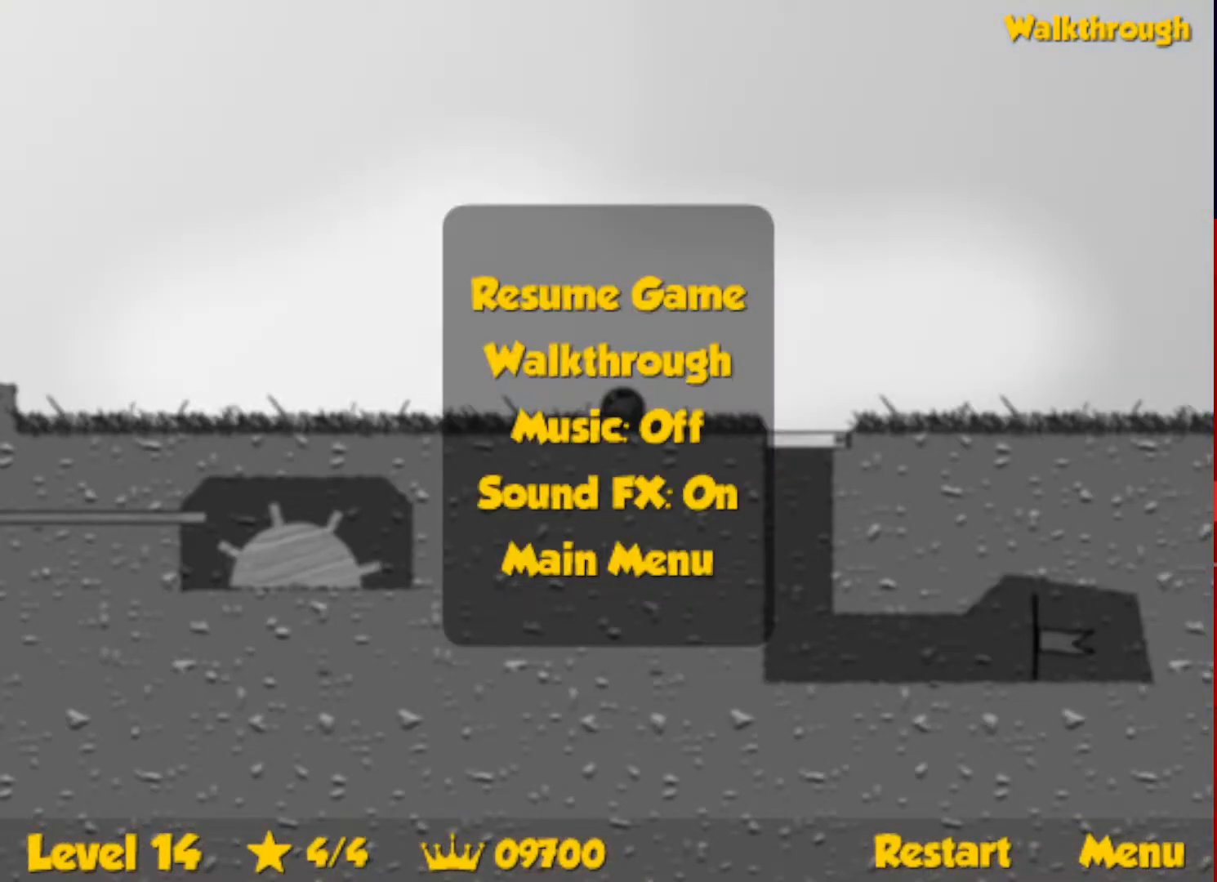
{"keys": ["up"], "events": [[200, "escape", "down"], [233, "escape", "up"]]}
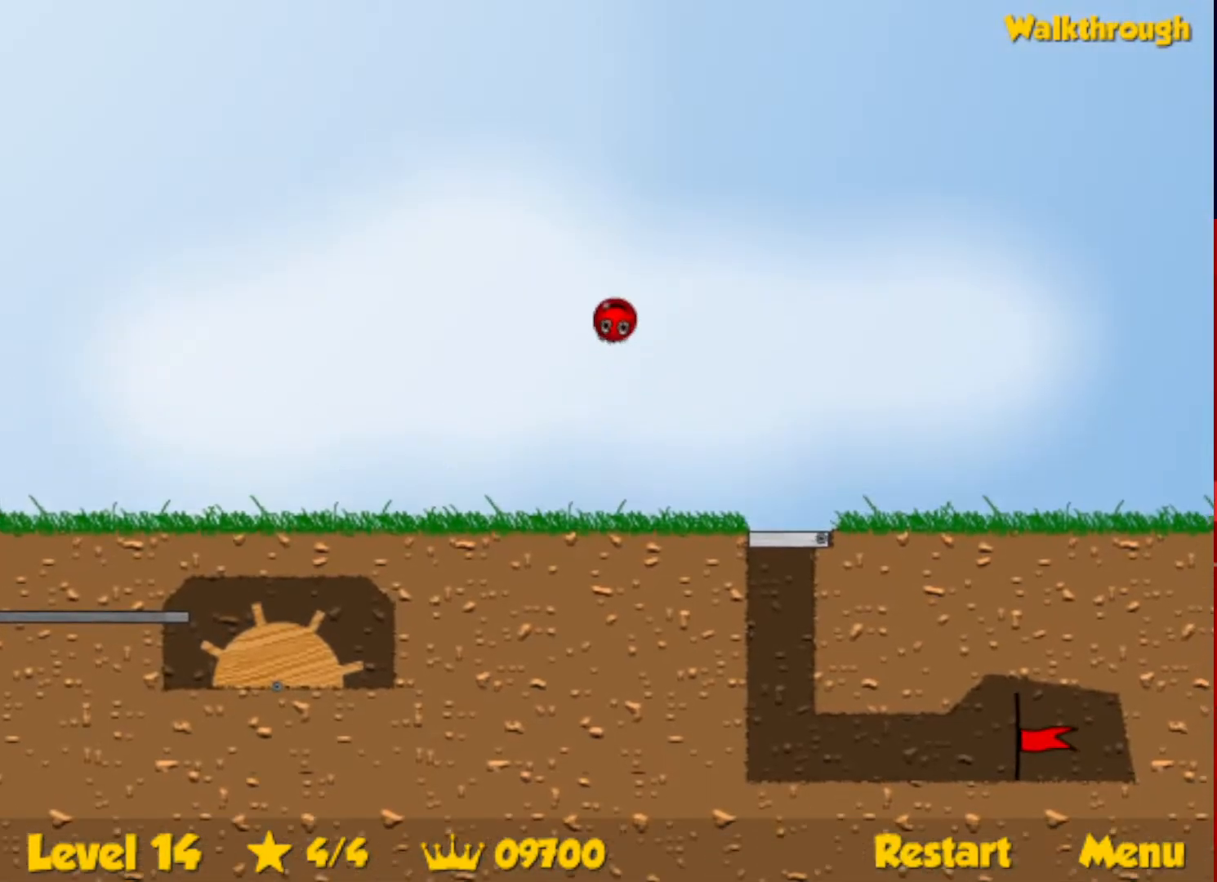
{"keys": ["up"], "events": [[233, "right", "down"], [300, "right", "up"]]}
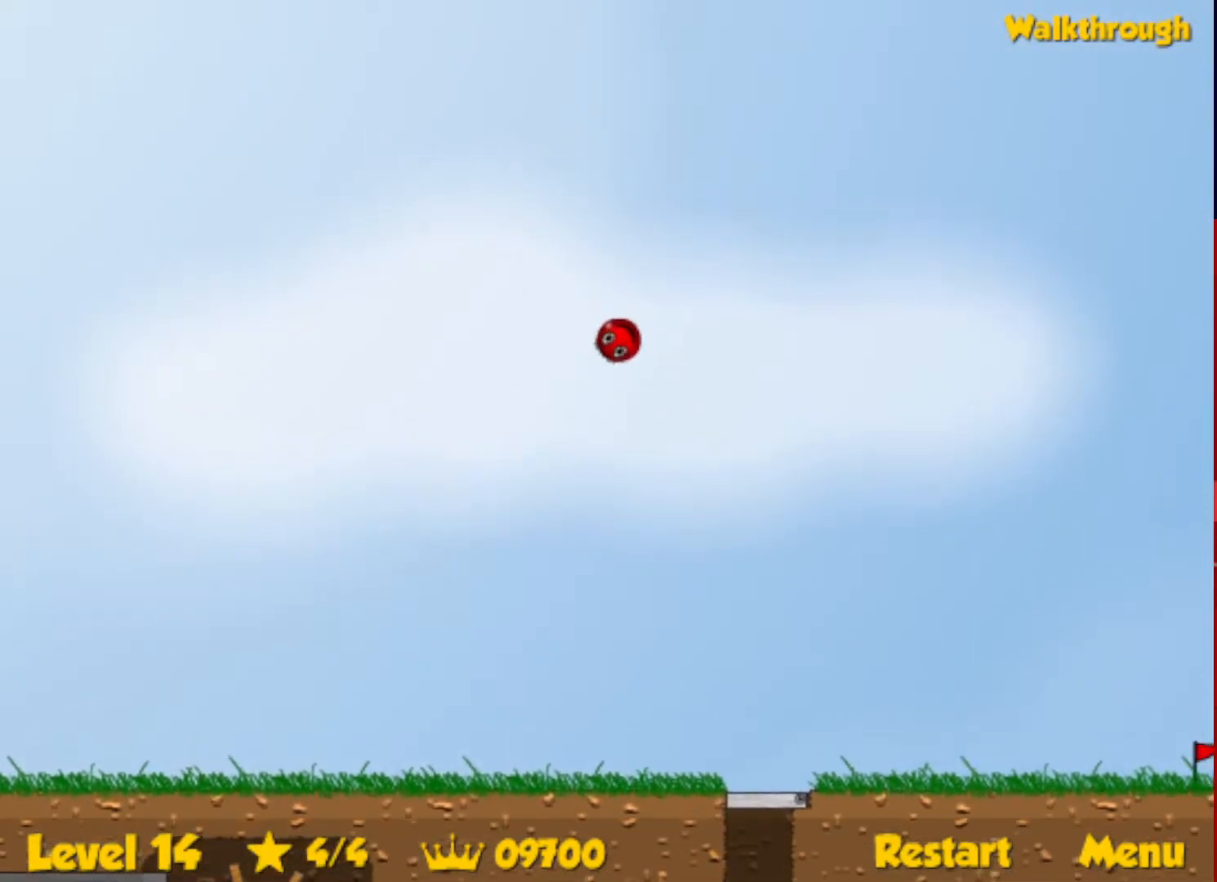
{"keys": ["up"], "events": []}
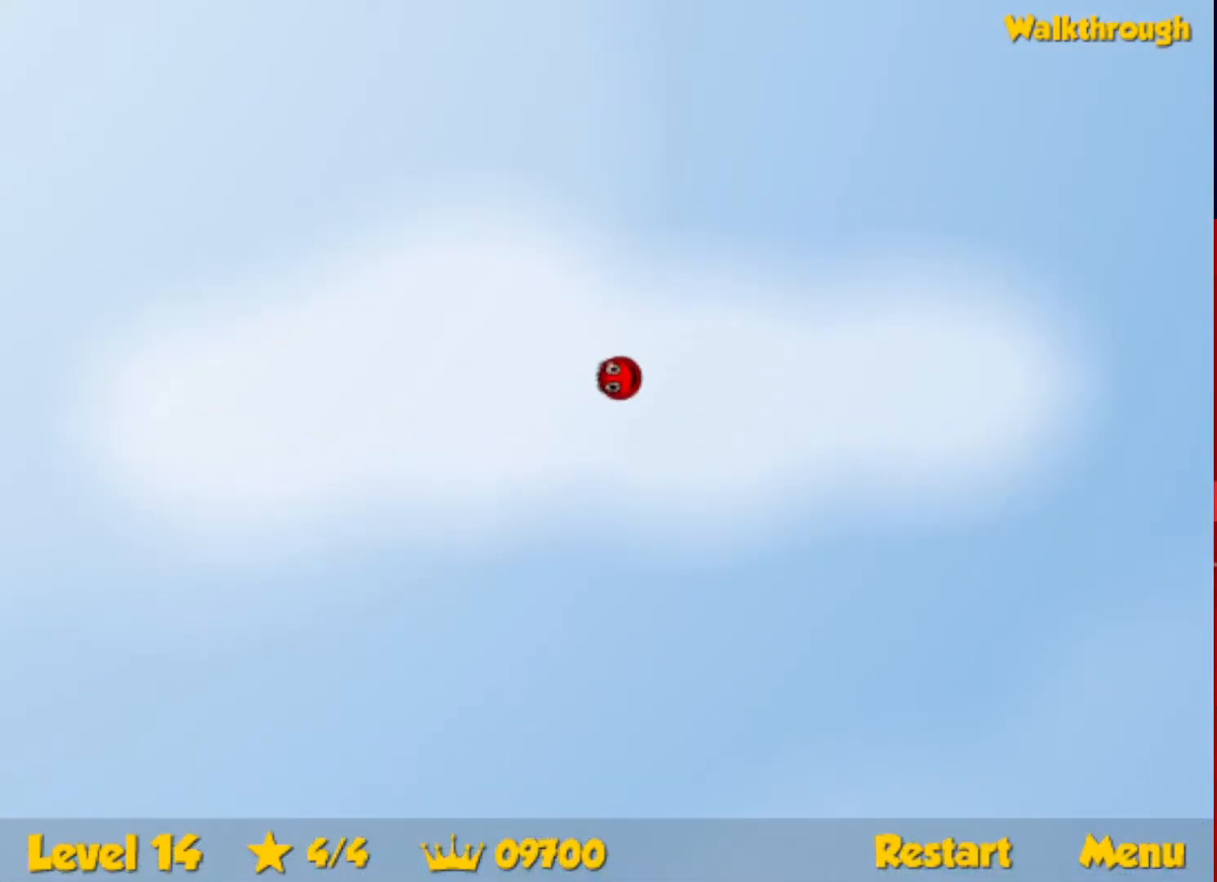
{"keys": ["up"], "events": []}
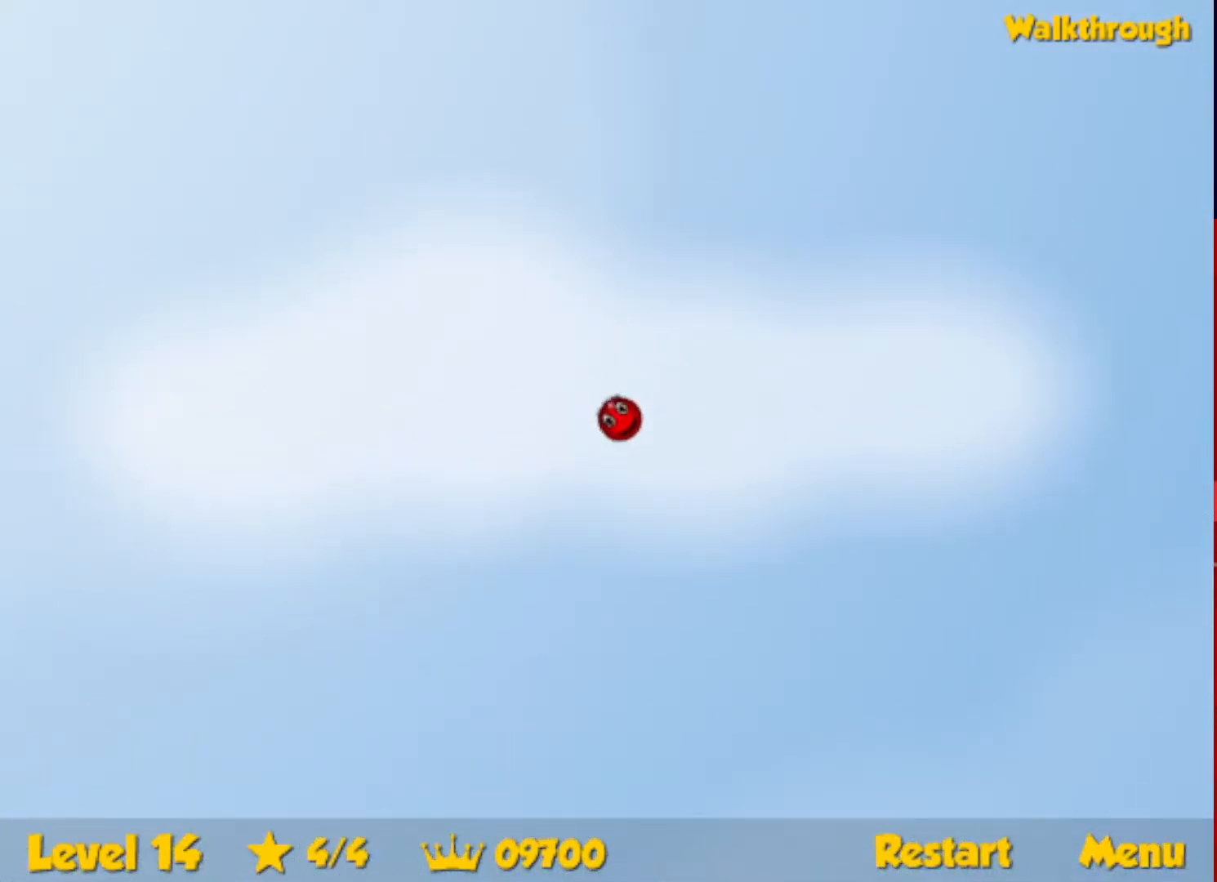
{"keys": ["up"], "events": []}
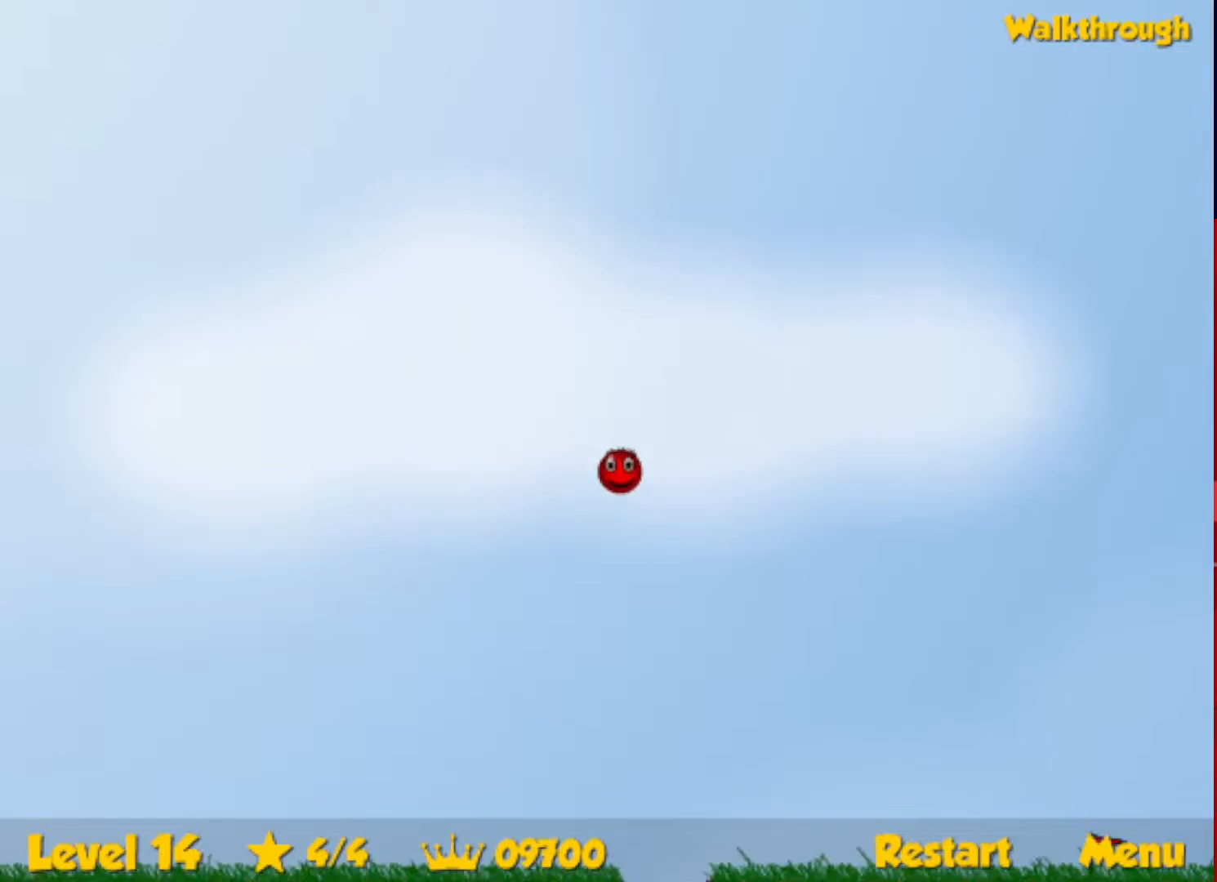
{"keys": [], "events": [[283, "left", "down"], [333, "up", "up"], [350, "left", "up"], [400, "left", "down"], [483, "left", "up"]]}
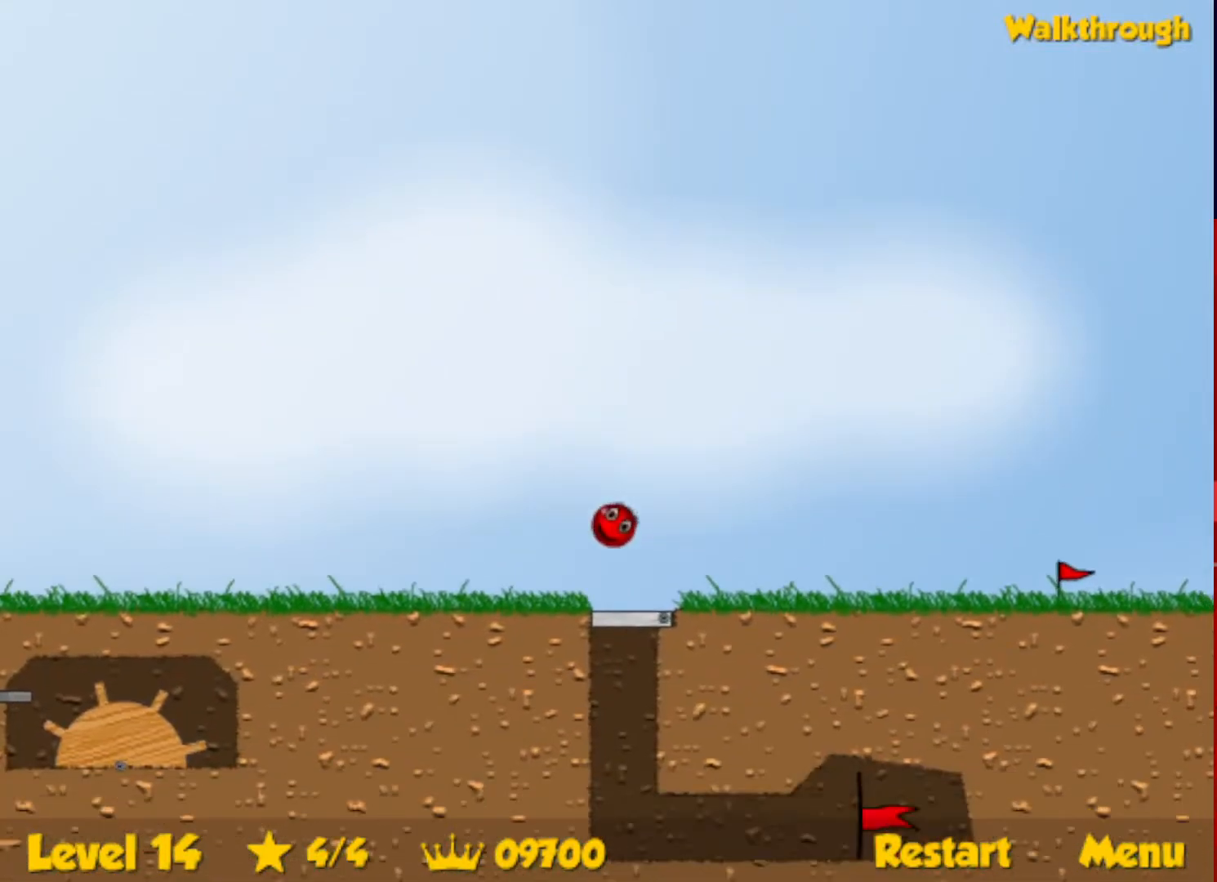
{"keys": ["down", "right"], "events": [[33, "right", "down"], [233, "down", "down"]]}
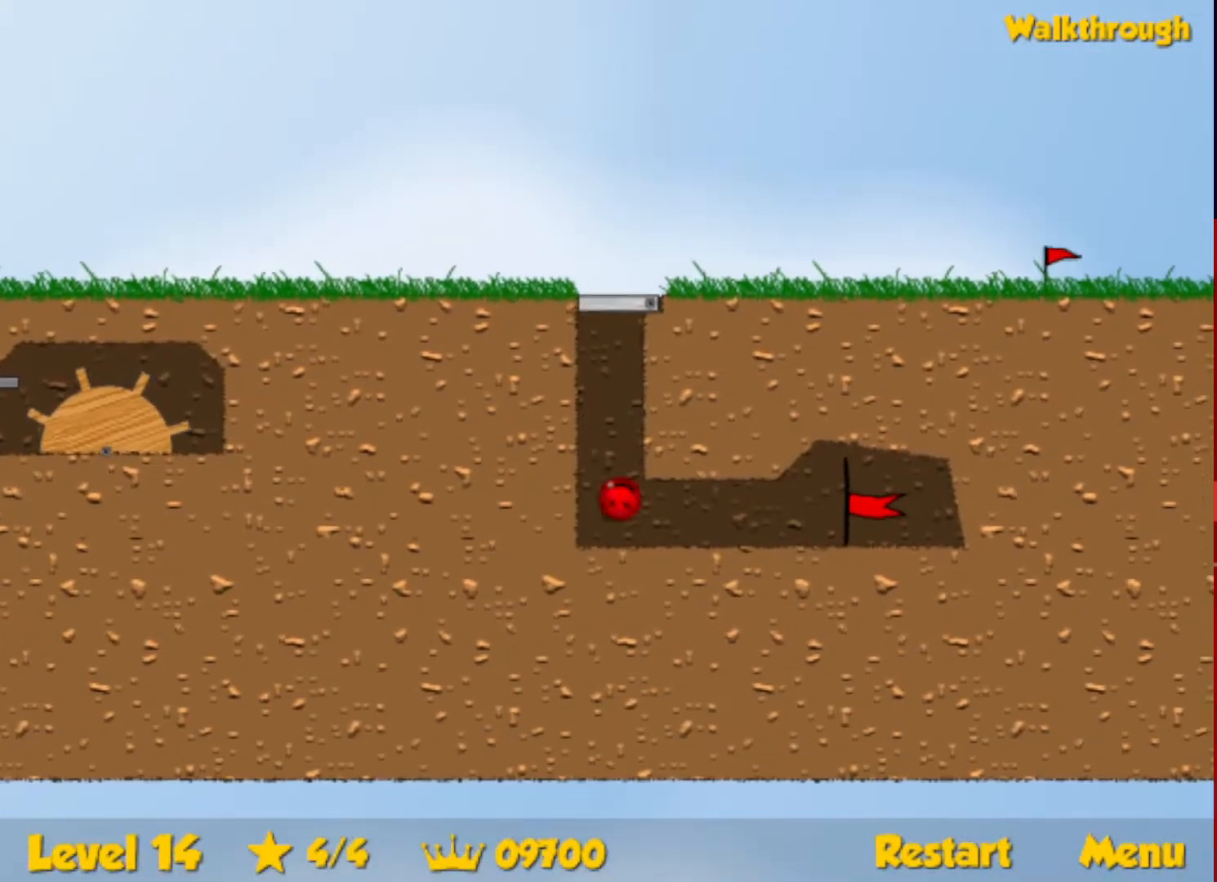
{"keys": ["right"], "events": [[167, "down", "up"]]}
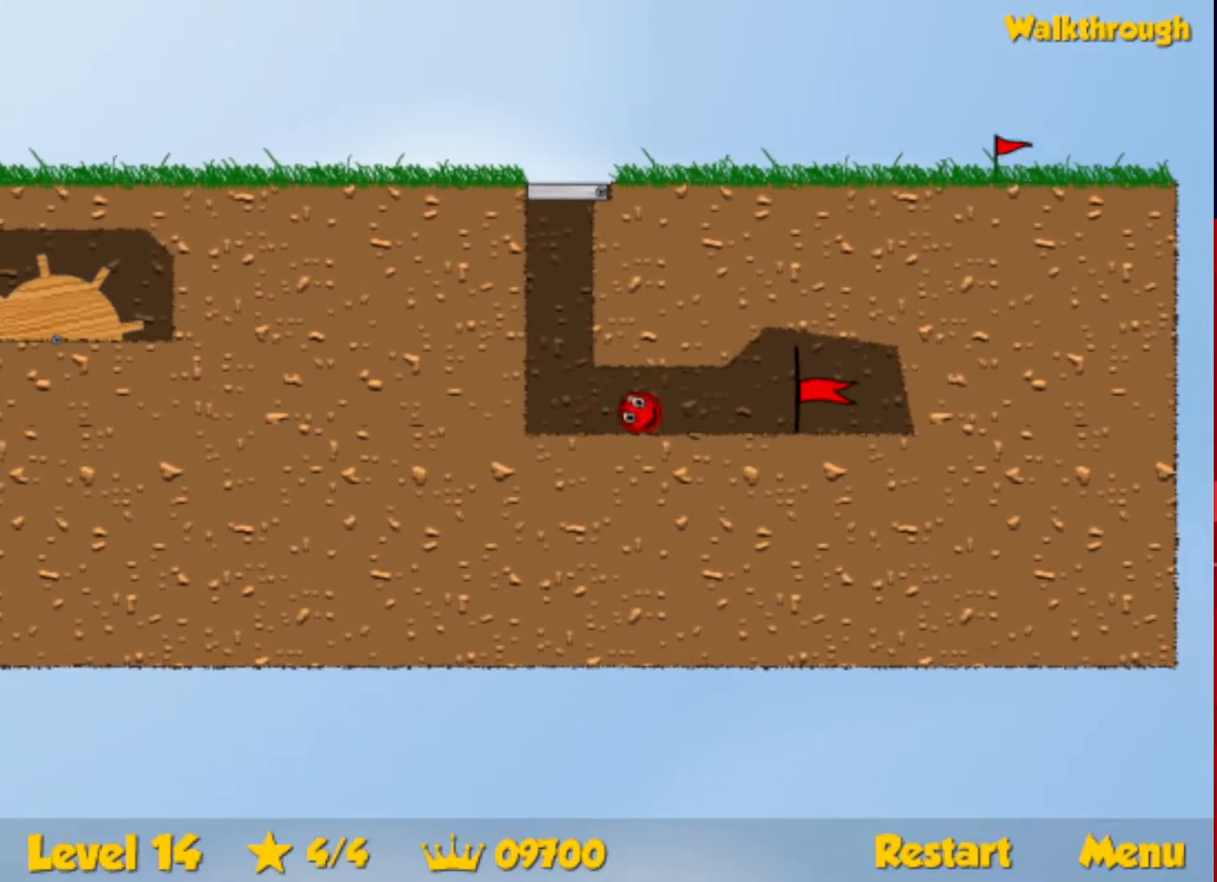
{"keys": ["right"], "events": []}
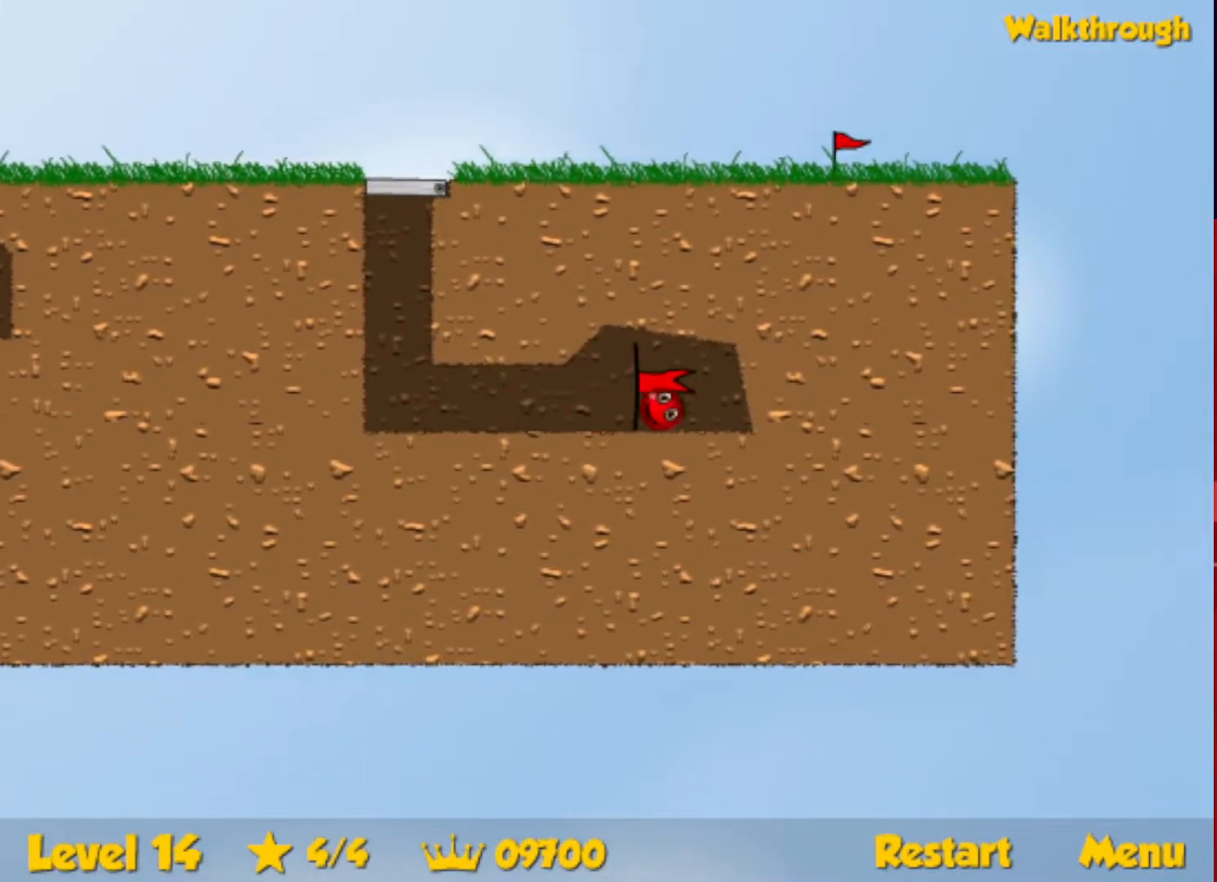
{"keys": ["right"], "events": [[200, "right", "up"], [433, "right", "down"]]}
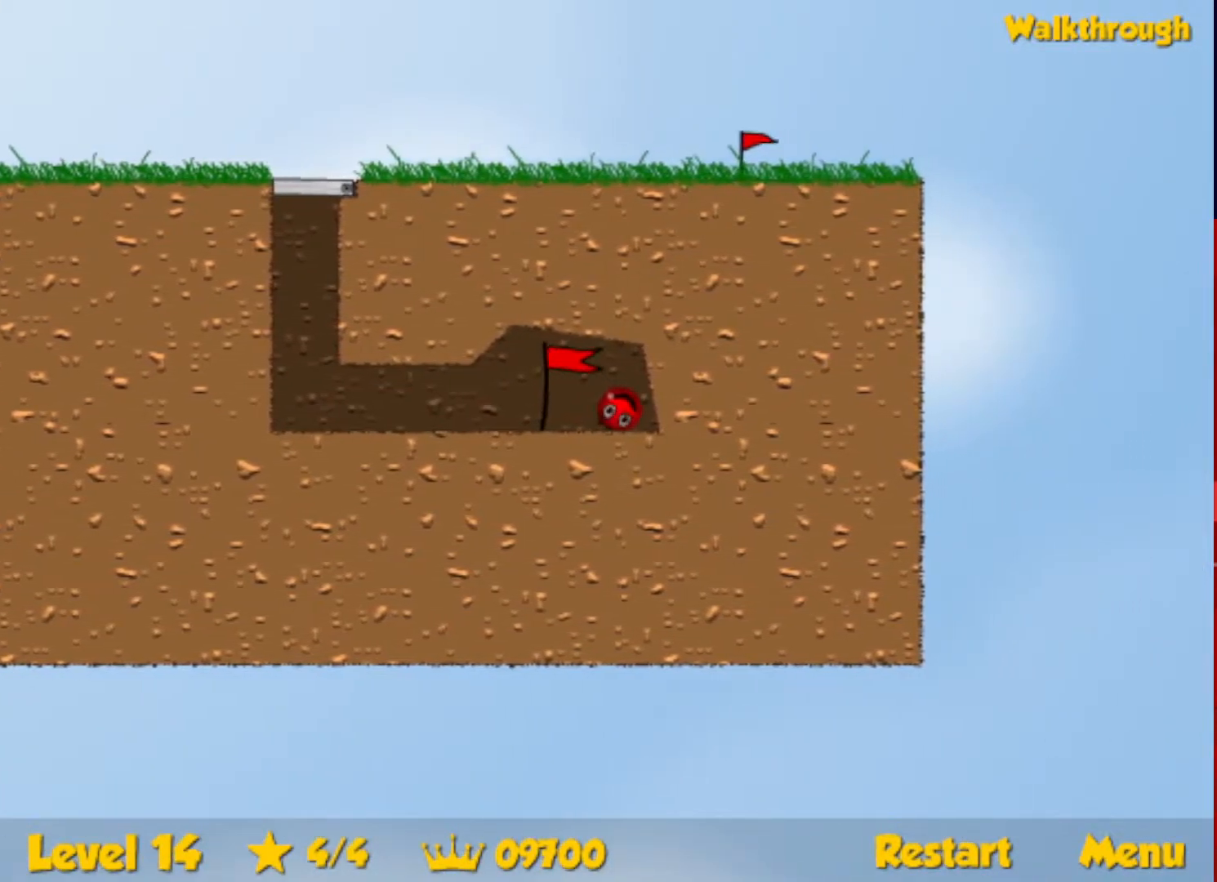
{"keys": ["right"], "events": []}
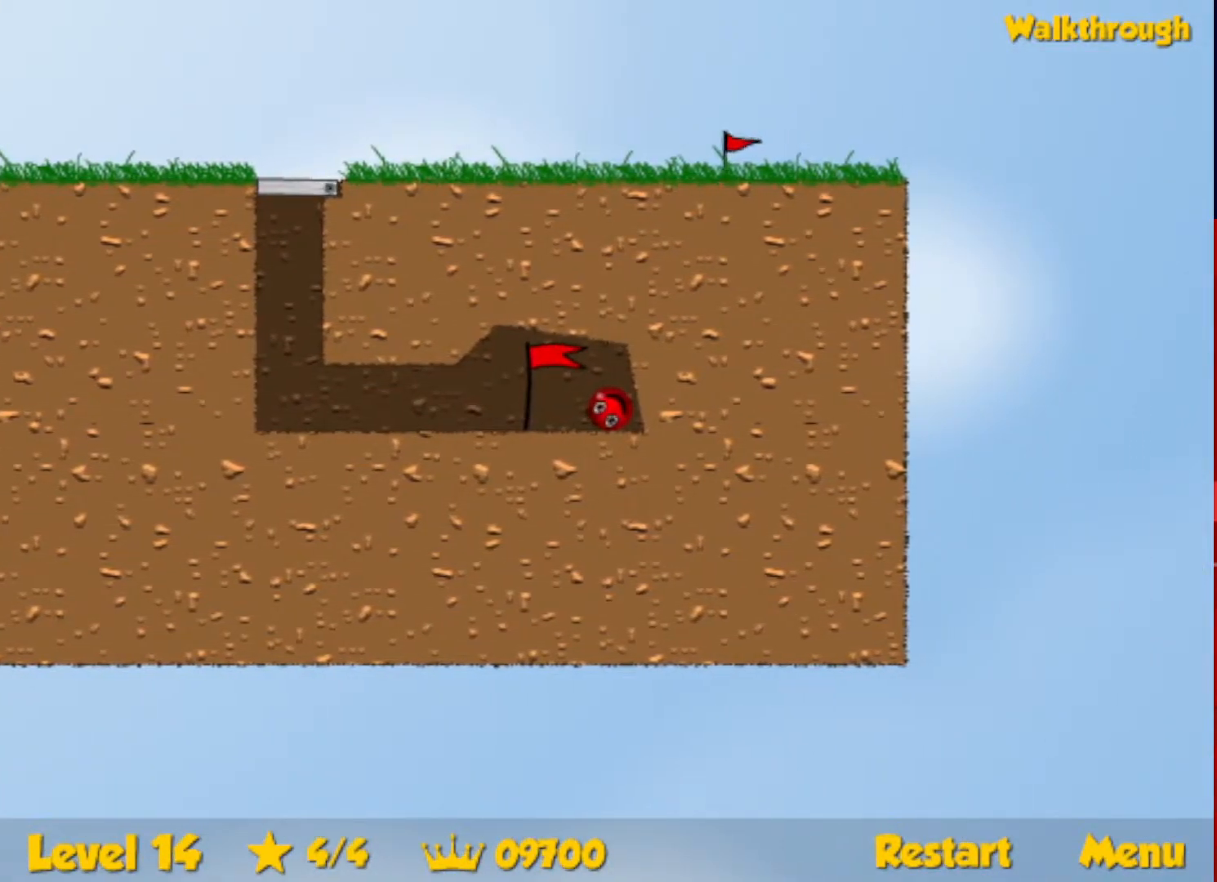
{"keys": ["right"], "events": []}
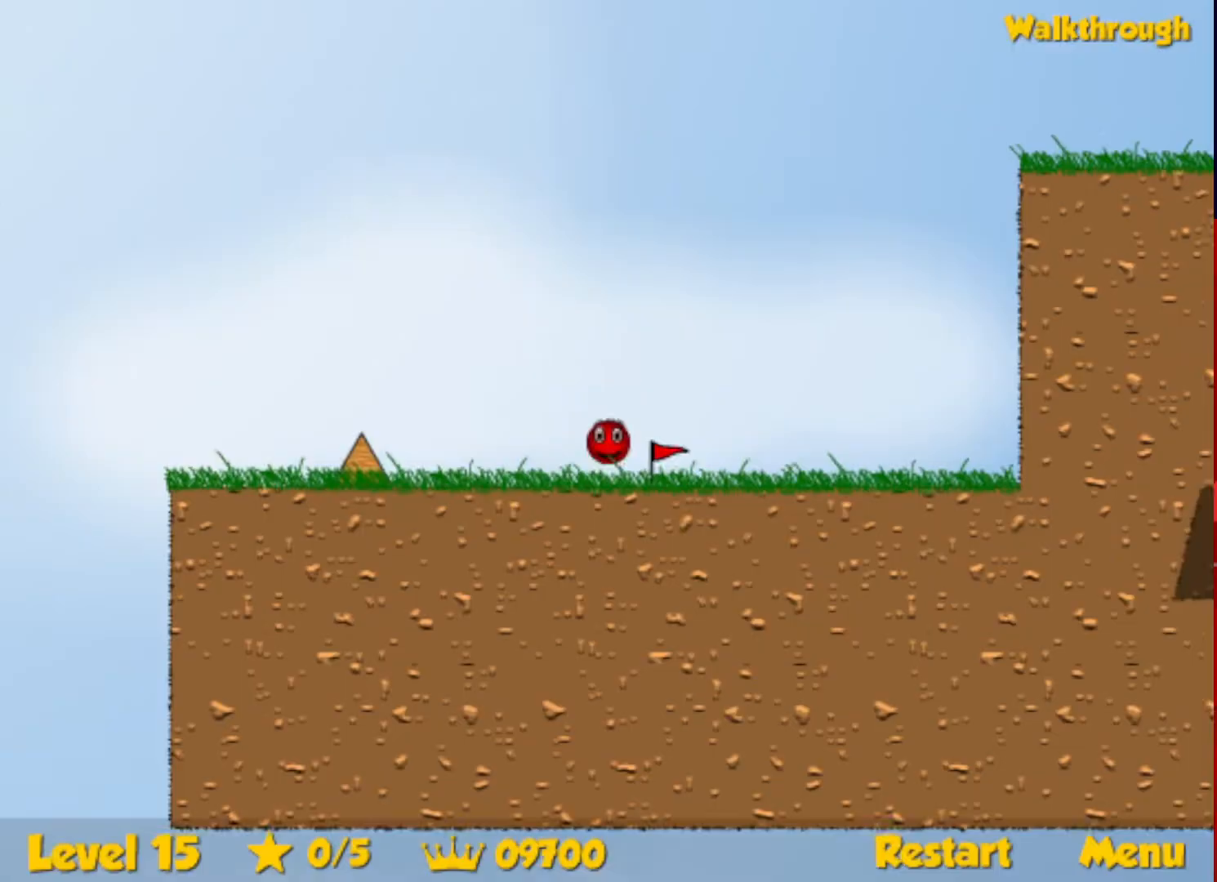
{"keys": ["right"], "events": []}
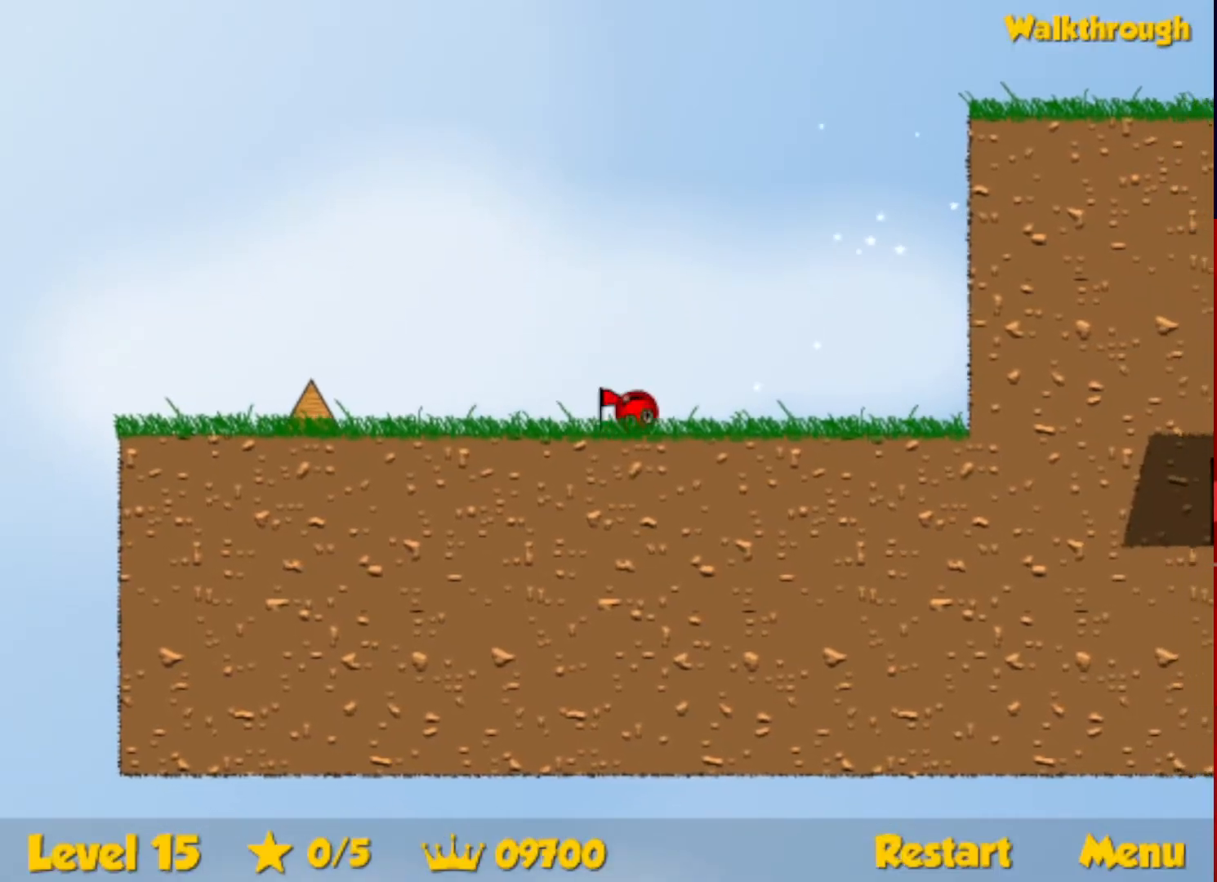
{"keys": ["right"], "events": []}